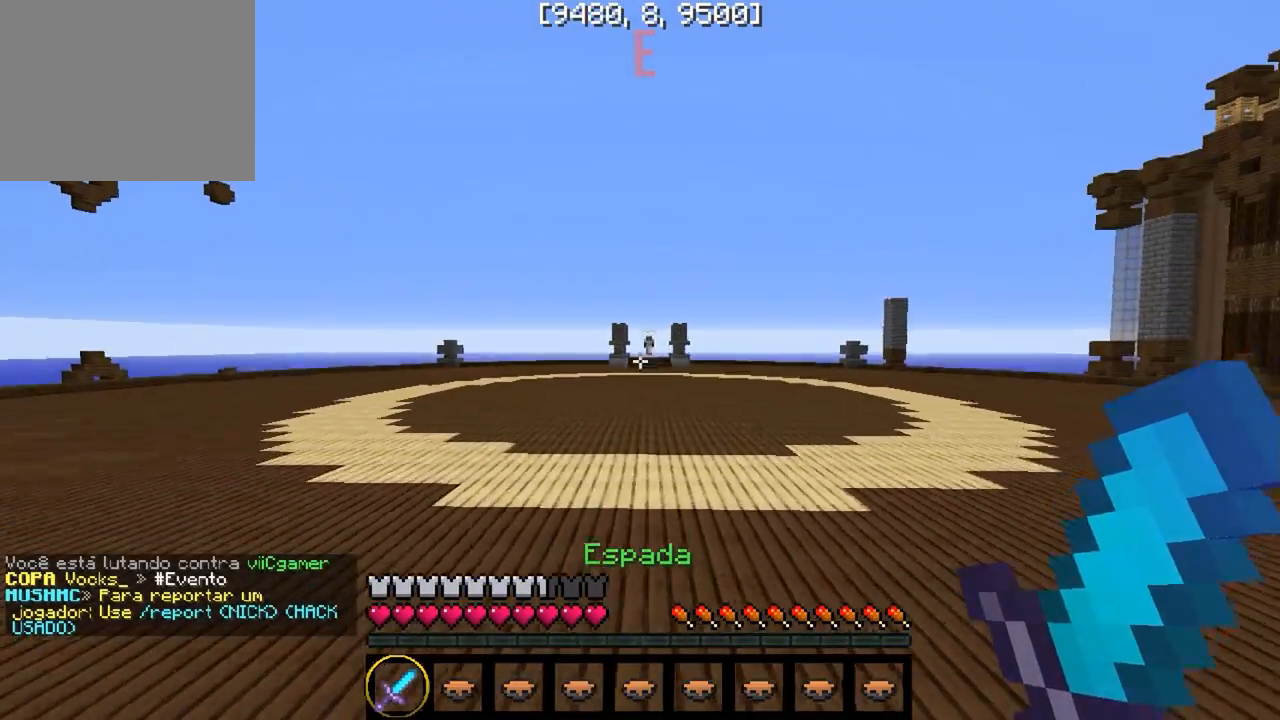
Gameplay with keyboard; each line is a JSON object with the keys held at the frame after it. "events" lists presses ("down") and releases ("up") of "a", "d", "s" and "w" between this image and that frame as [ms after this image, input, new state], when the widget could be followed in between. No other keys are recorded. Mouse input is not recorded.
{"keys": ["w"], "events": []}
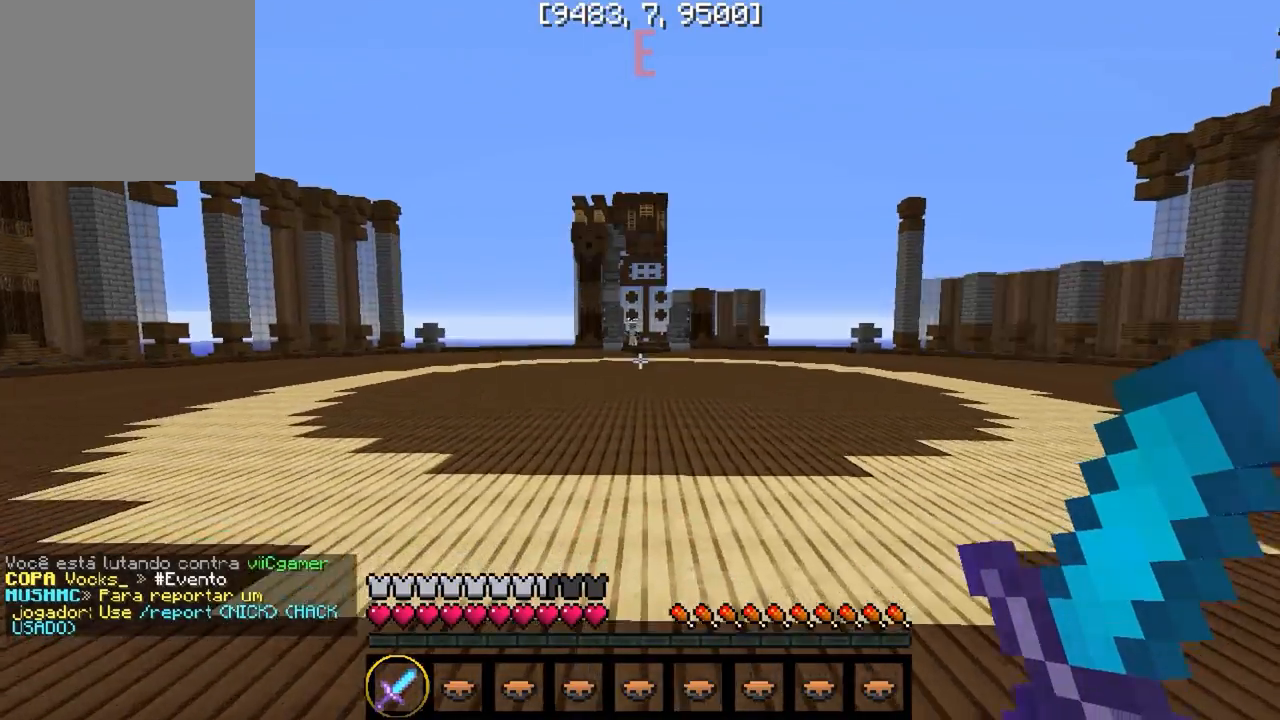
{"keys": ["w"], "events": []}
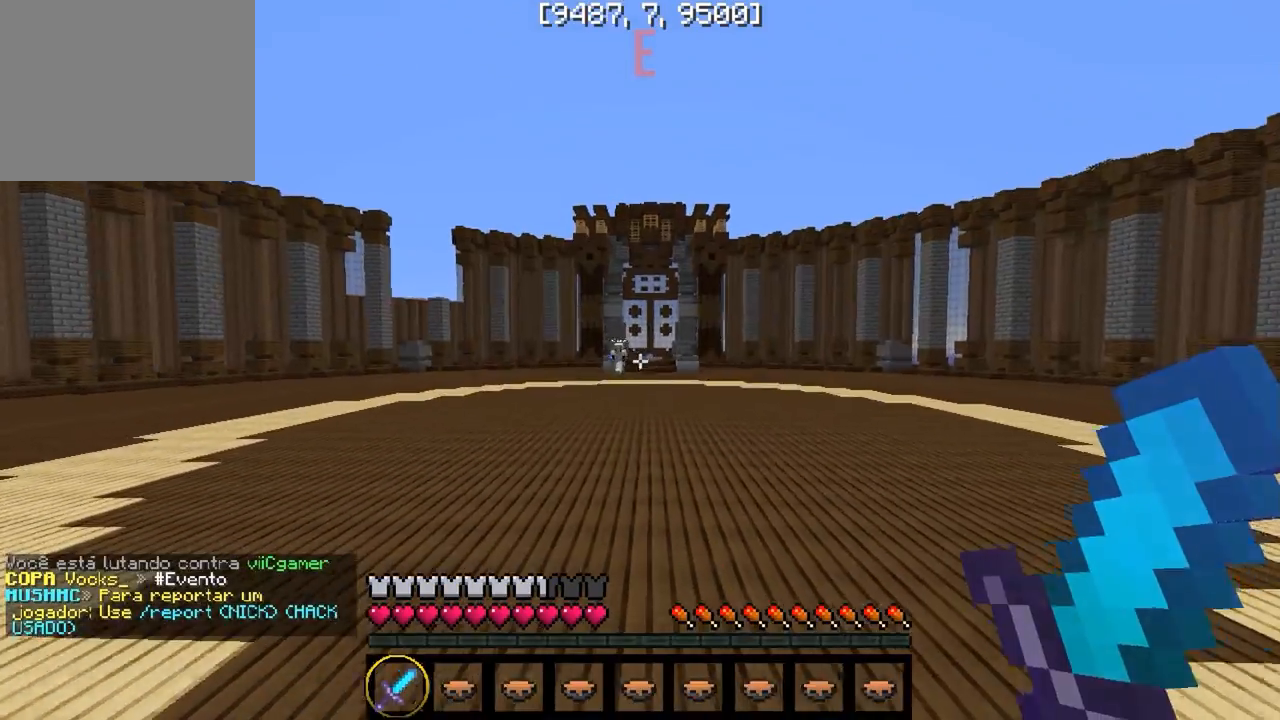
{"keys": ["a", "w"], "events": [[383, "a", "down"]]}
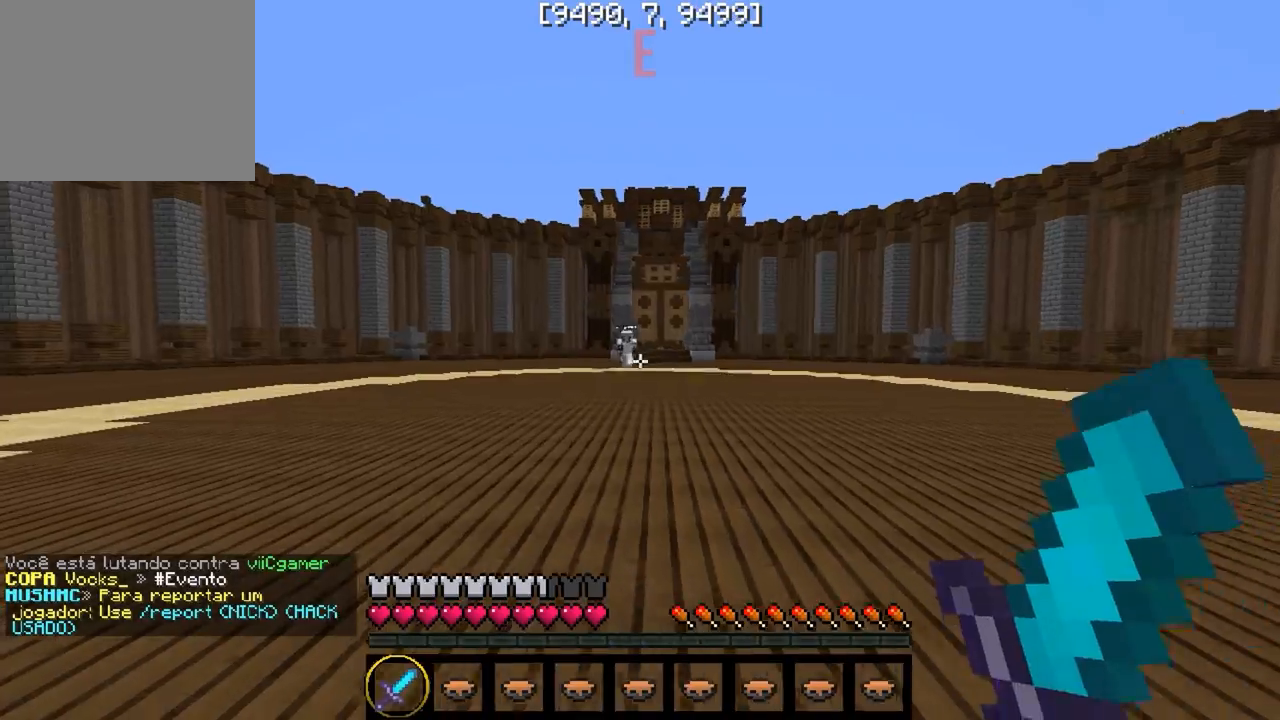
{"keys": ["w"], "events": [[483, "a", "up"]]}
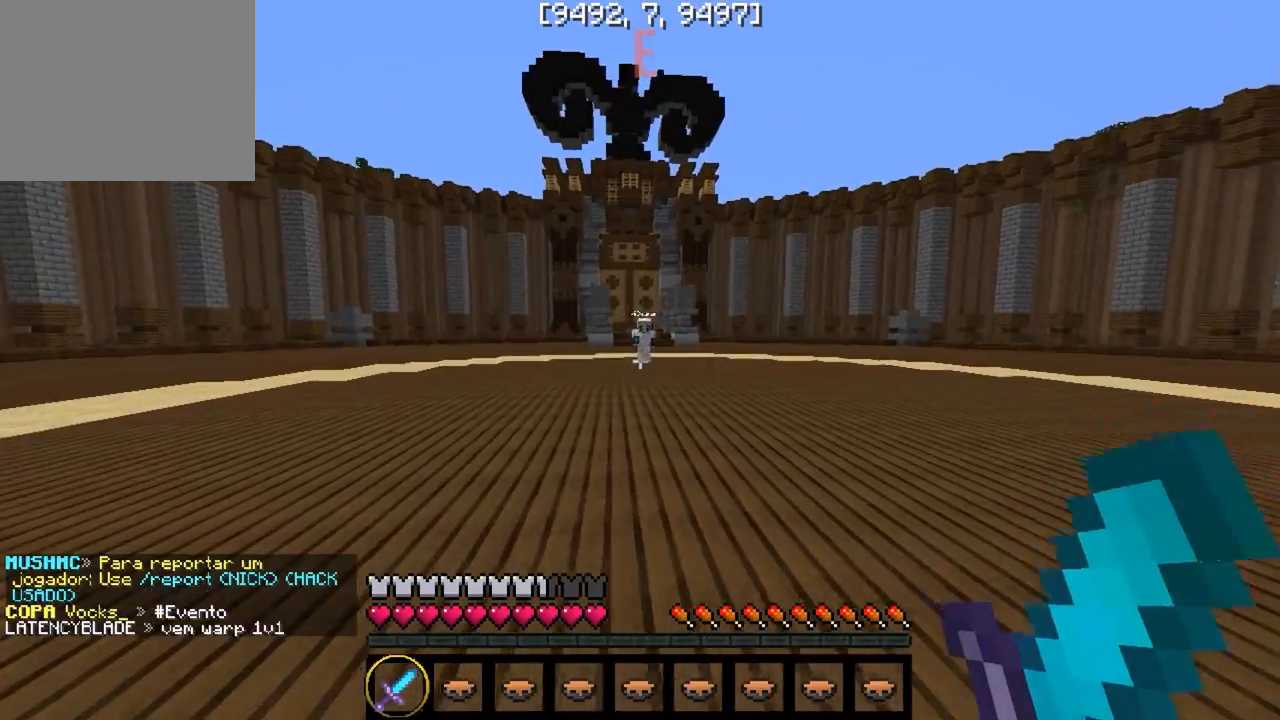
{"keys": ["a", "w"], "events": [[267, "a", "down"]]}
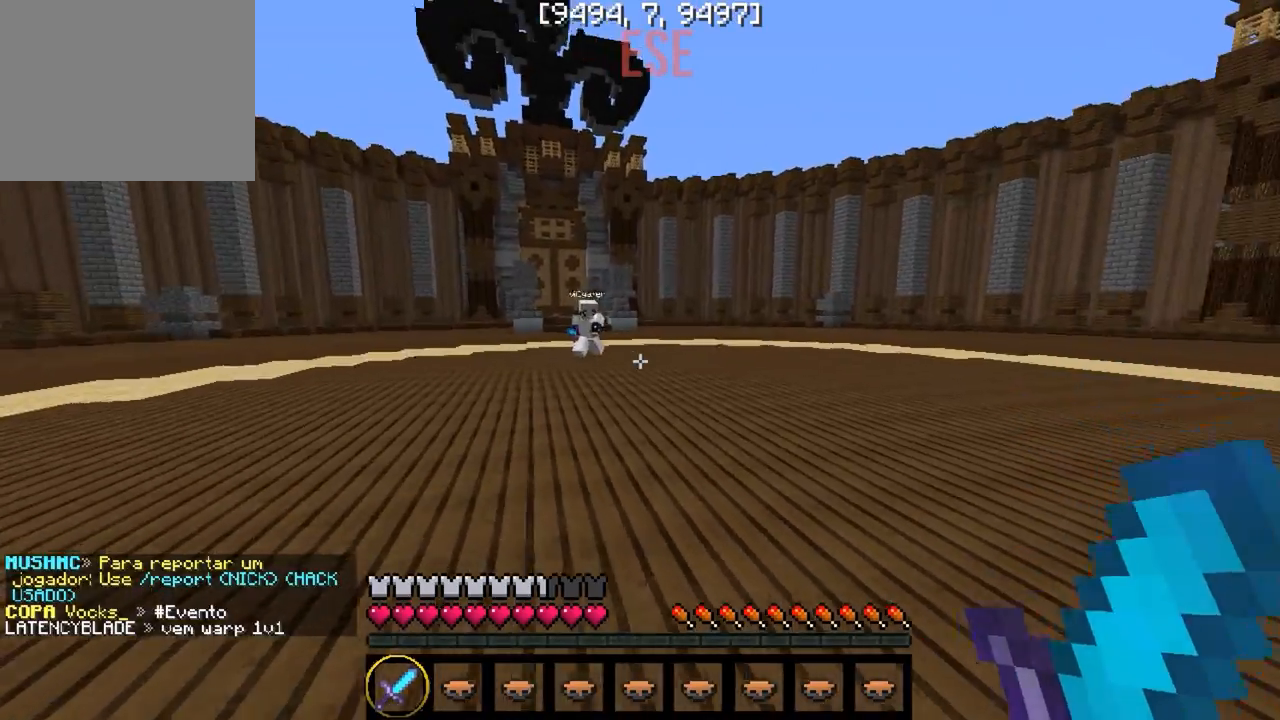
{"keys": ["a"], "events": [[317, "w", "up"]]}
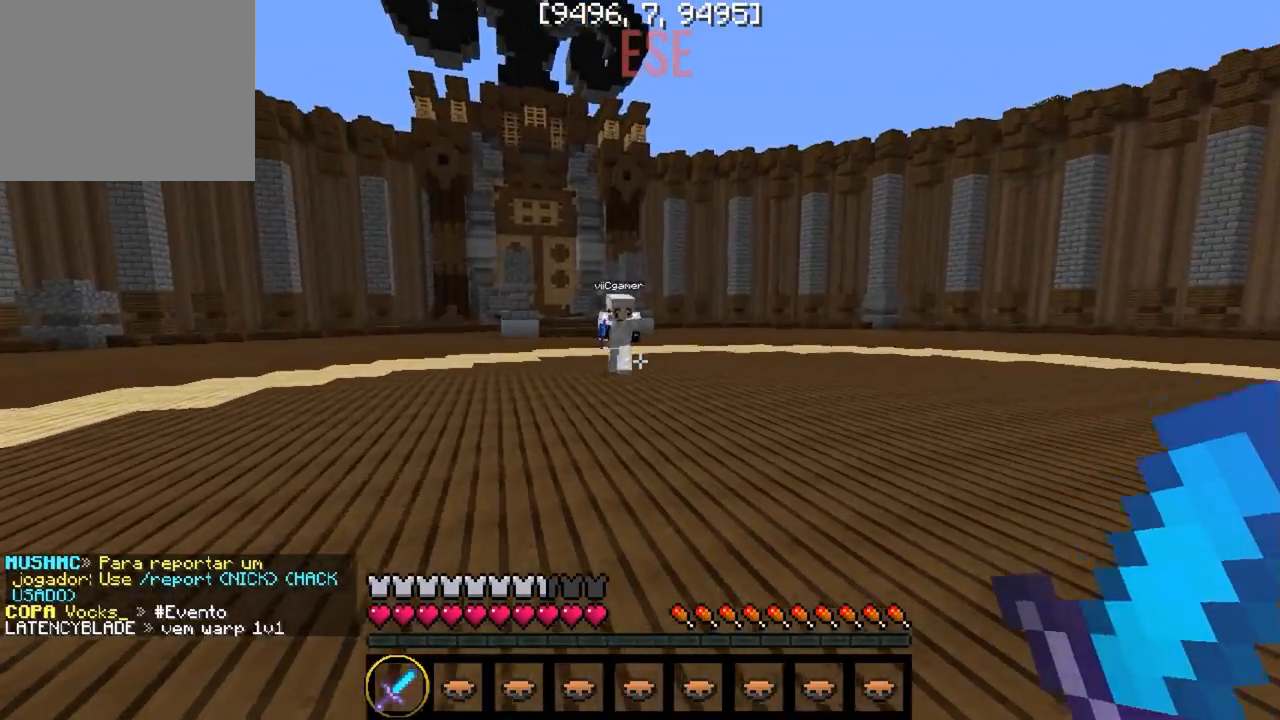
{"keys": ["d"], "events": [[150, "w", "down"], [433, "w", "up"], [450, "a", "up"], [467, "d", "down"]]}
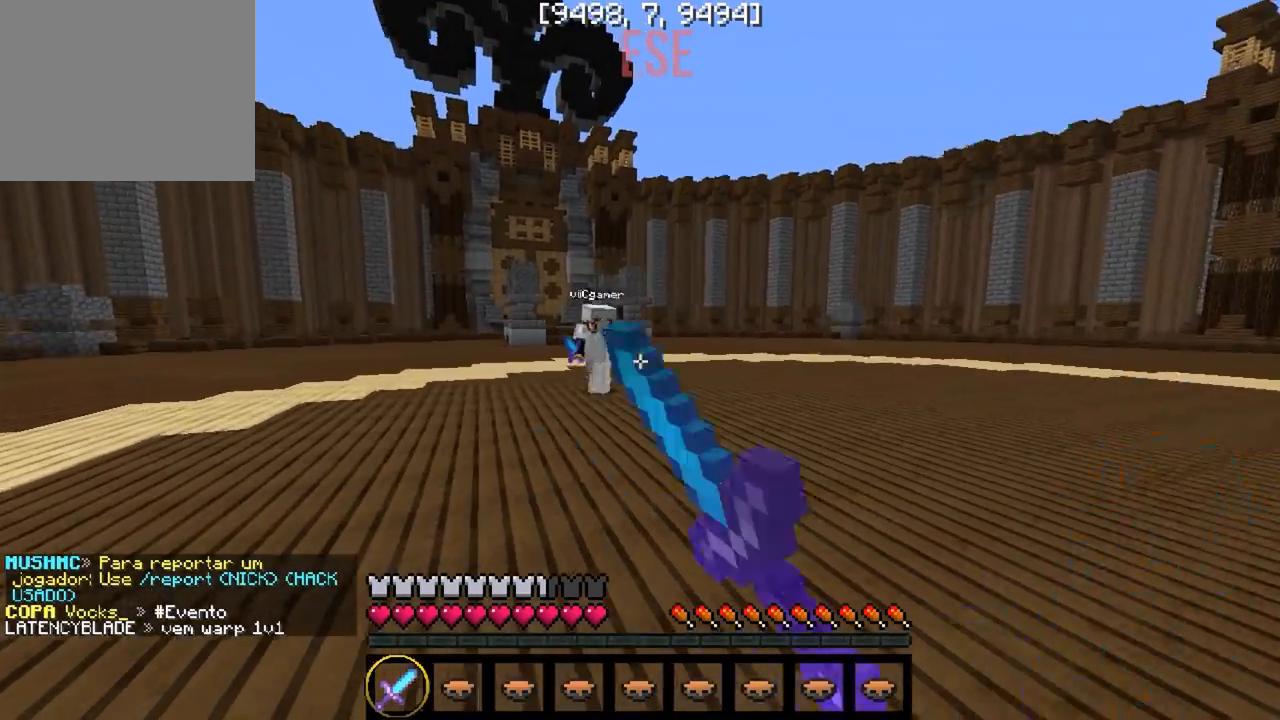
{"keys": ["d", "w"], "events": [[50, "w", "down"]]}
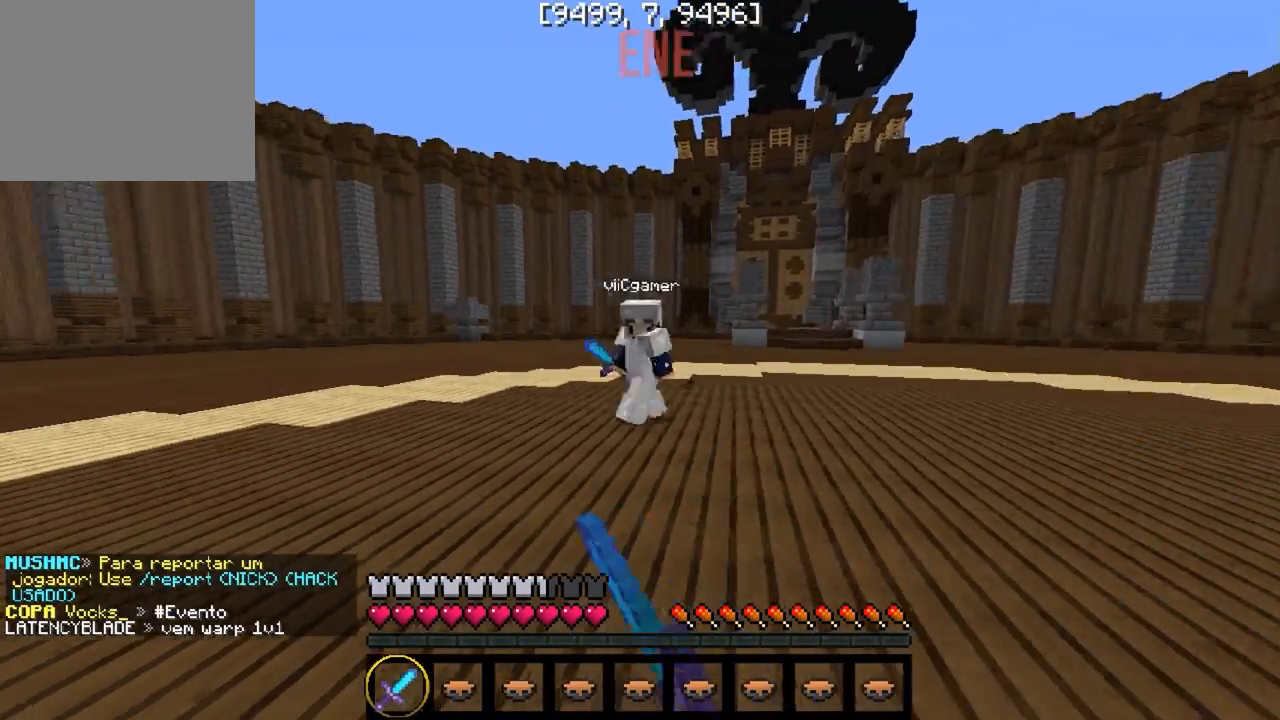
{"keys": ["d", "w"], "events": []}
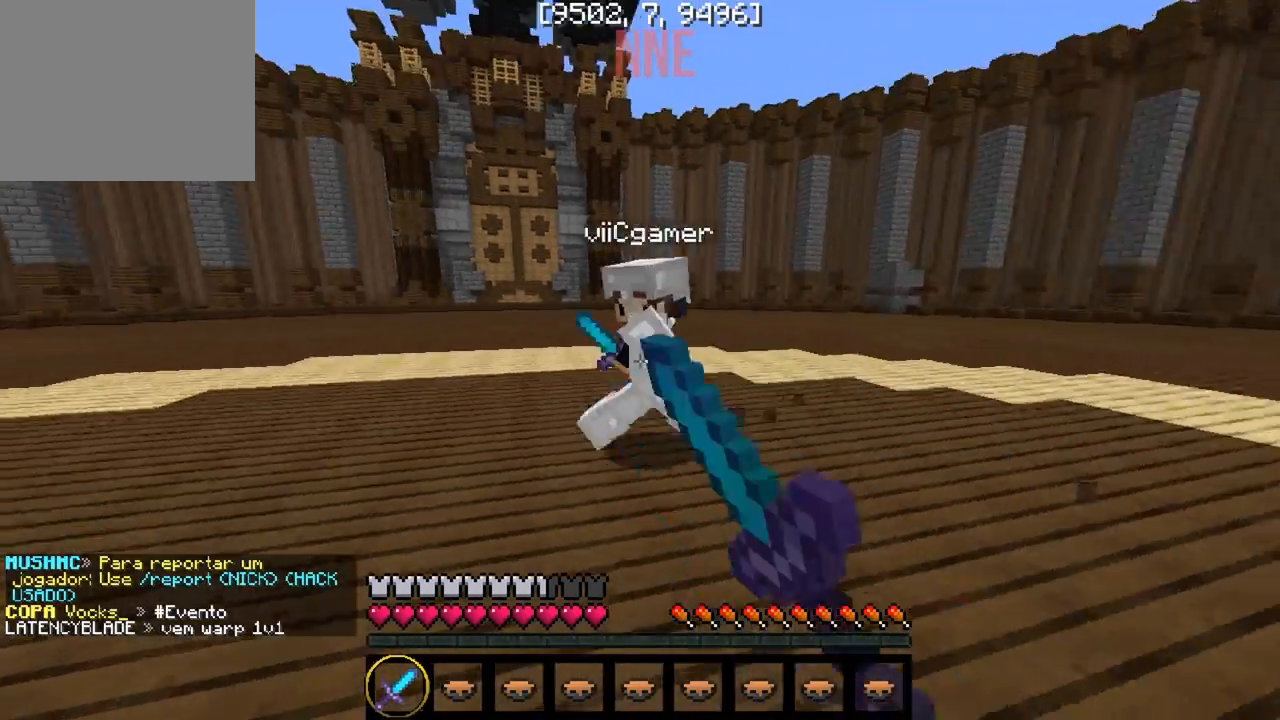
{"keys": ["w"], "events": [[83, "d", "up"], [217, "a", "down"], [467, "a", "up"]]}
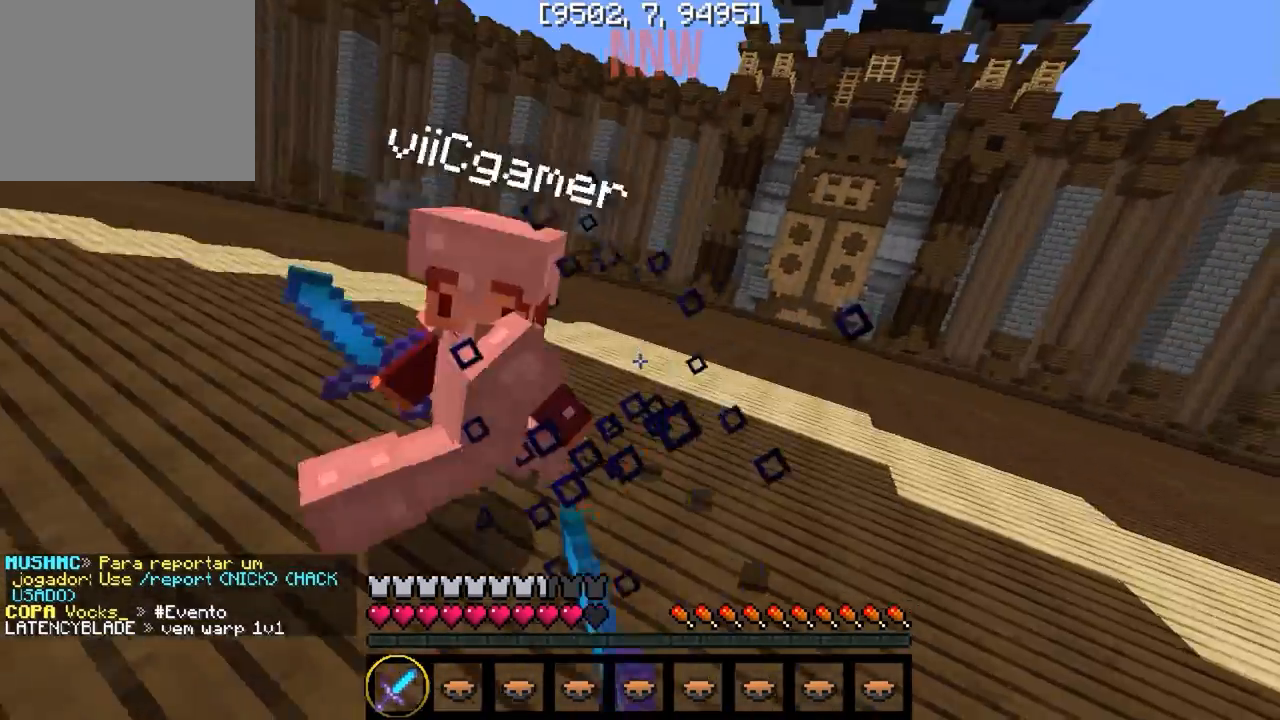
{"keys": ["d"], "events": [[83, "d", "down"], [167, "w", "up"], [217, "w", "down"], [250, "d", "up"], [367, "d", "down"], [367, "w", "up"]]}
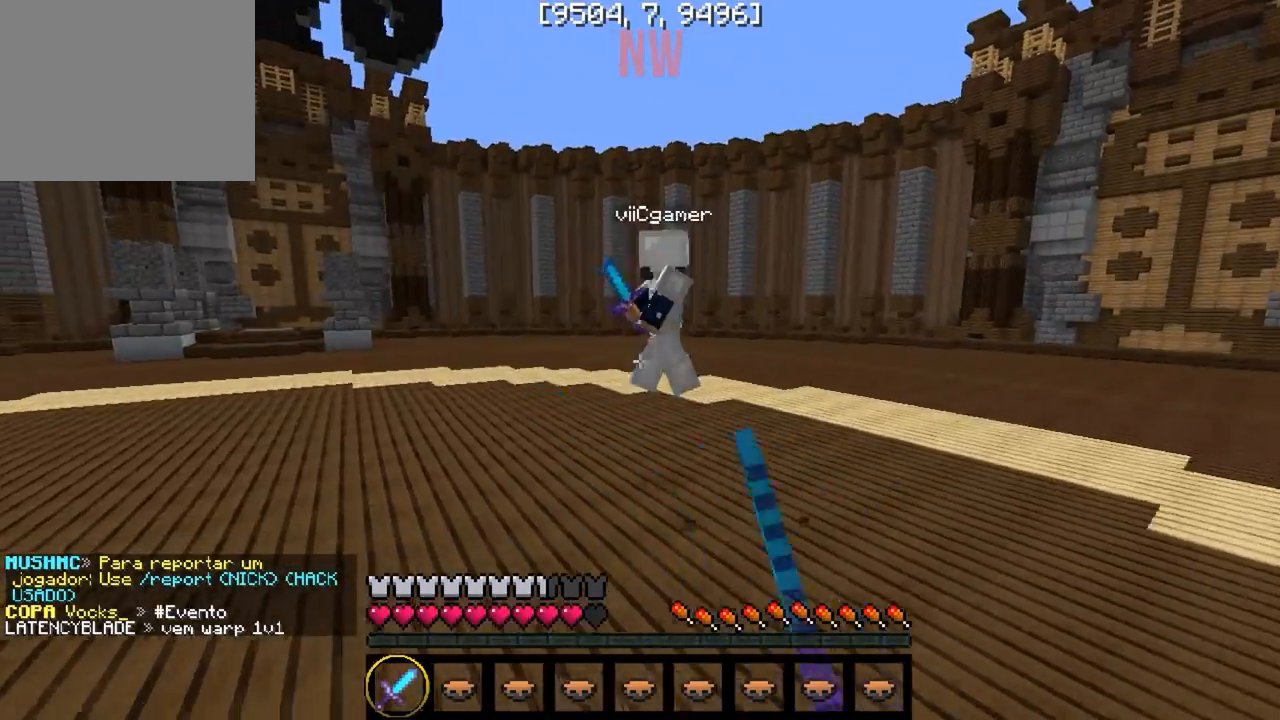
{"keys": ["w"], "events": [[33, "w", "down"], [450, "d", "up"]]}
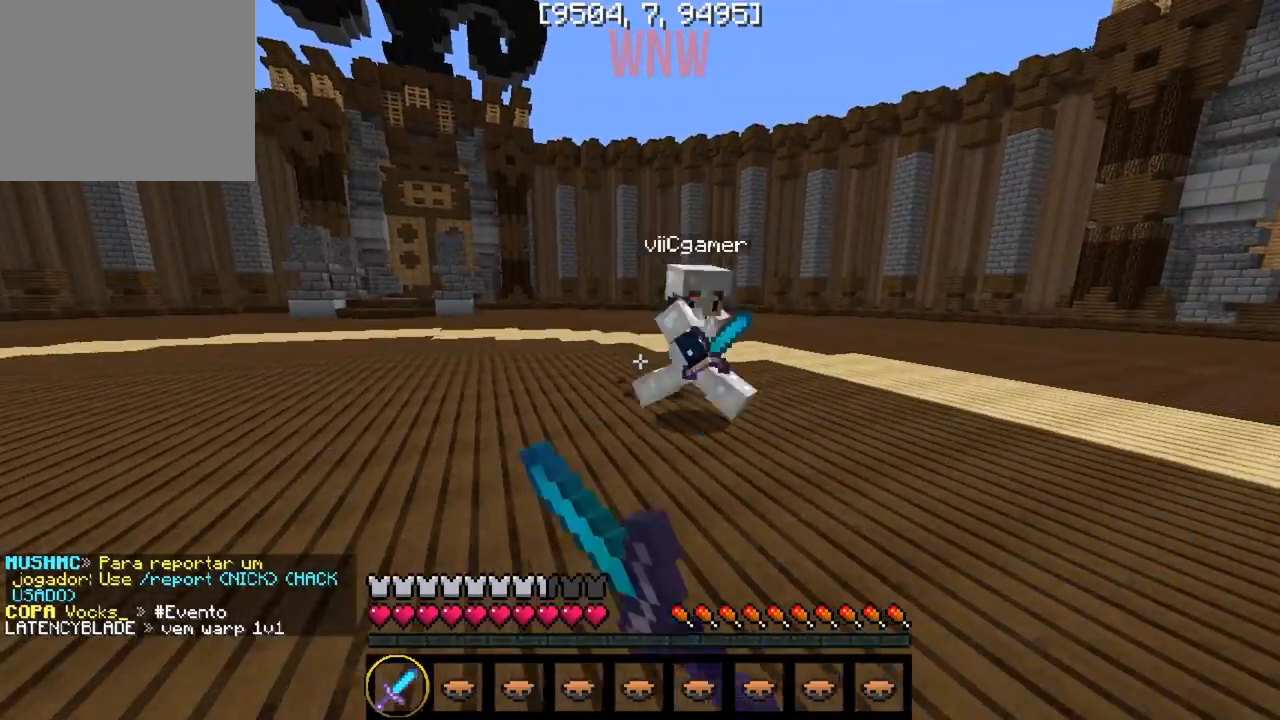
{"keys": ["a", "w"], "events": [[83, "d", "down"], [333, "a", "down"], [333, "d", "up"]]}
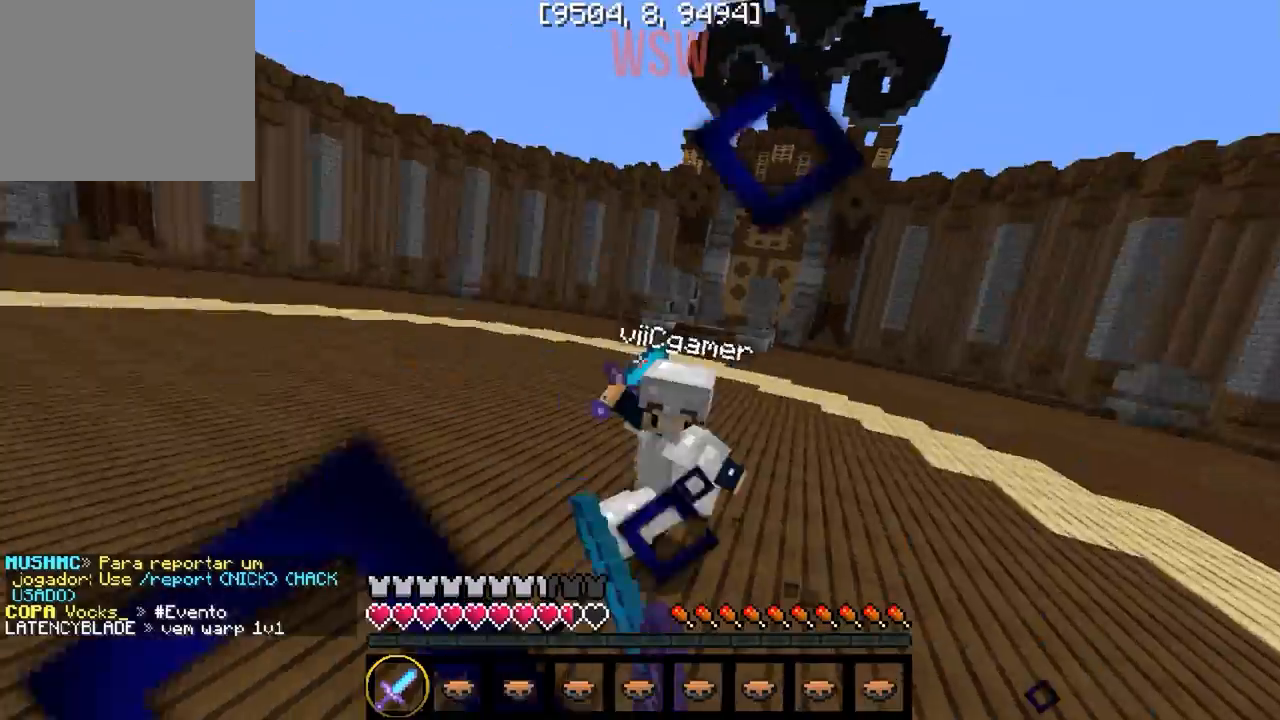
{"keys": ["w"], "events": [[217, "a", "up"], [217, "d", "down"], [367, "d", "up"]]}
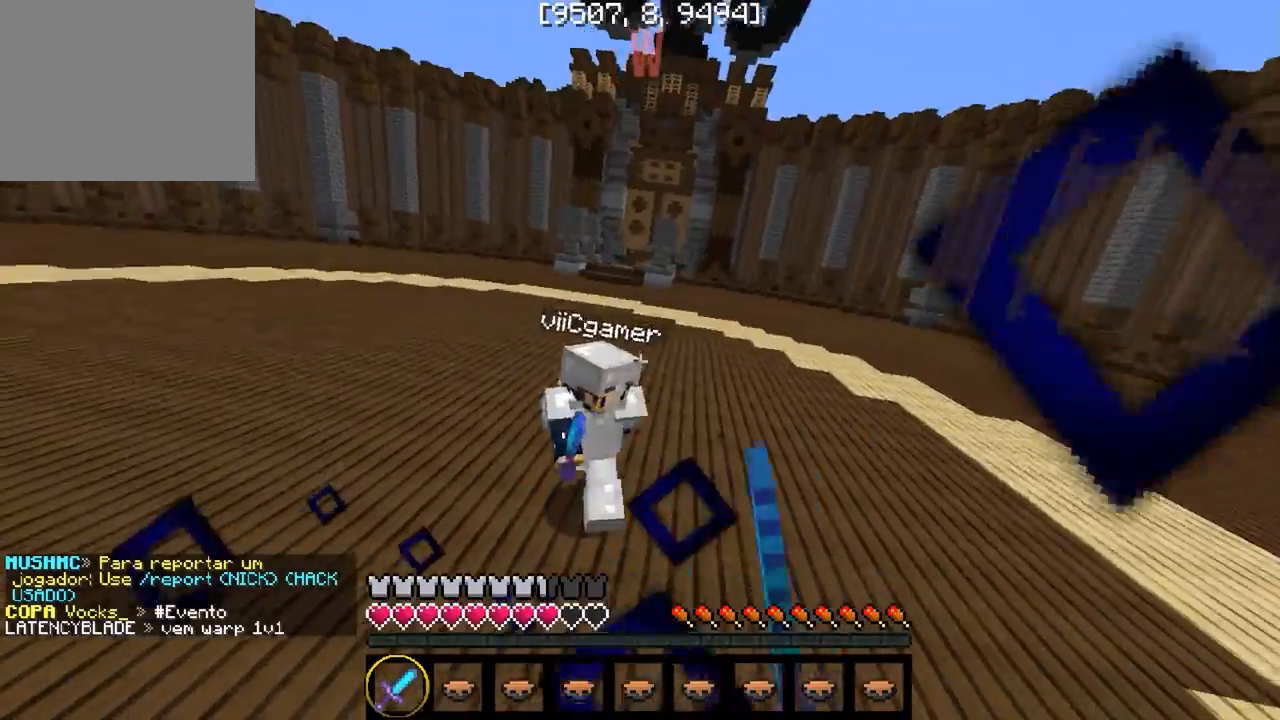
{"keys": ["w"], "events": []}
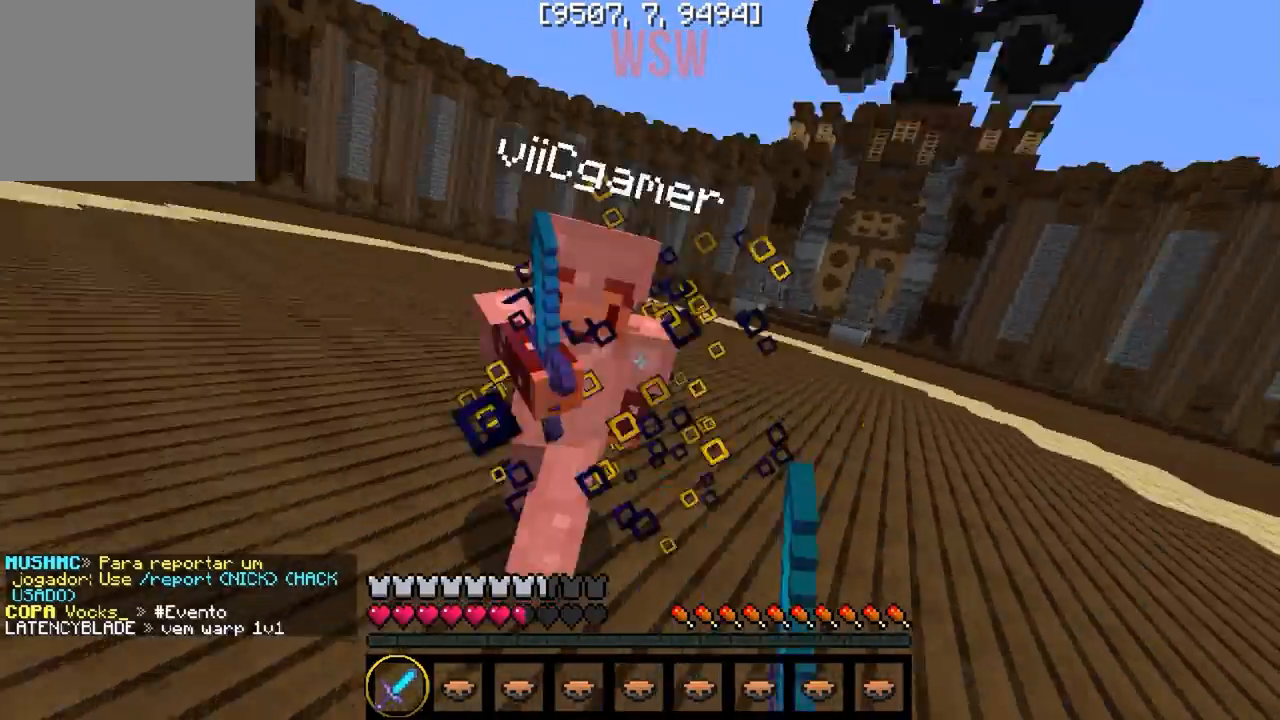
{"keys": ["w"], "events": []}
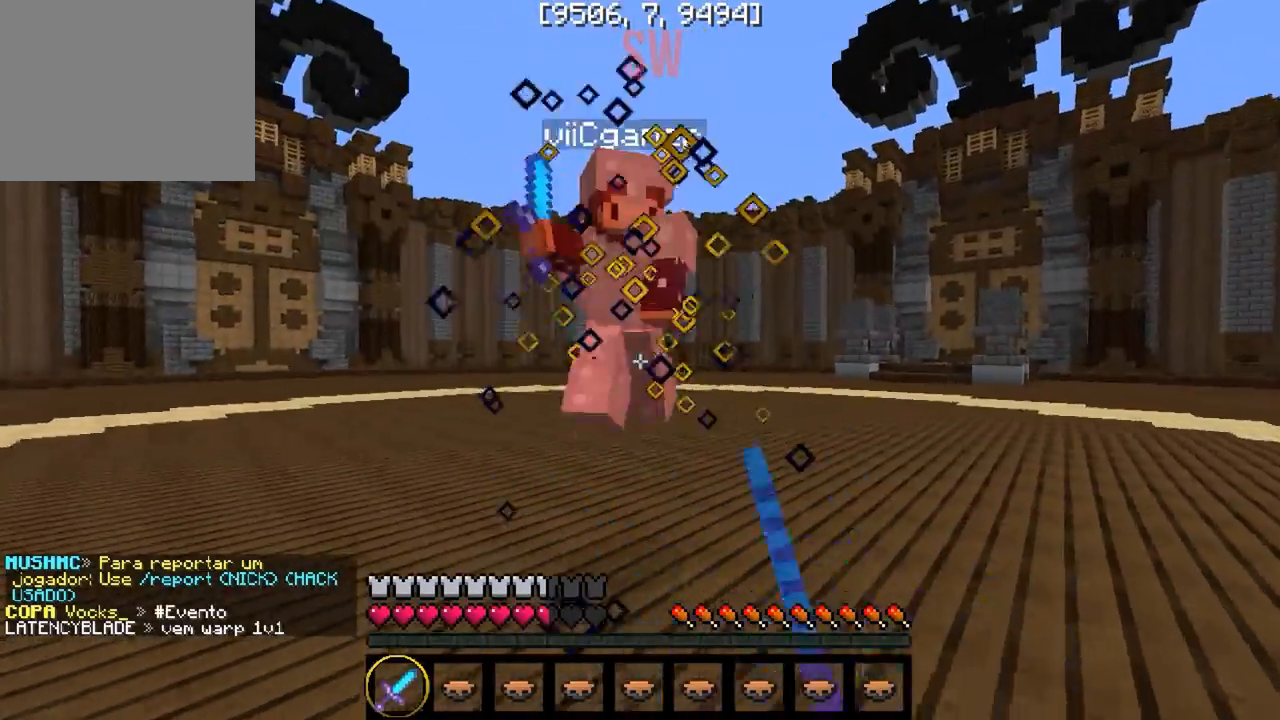
{"keys": ["w"], "events": []}
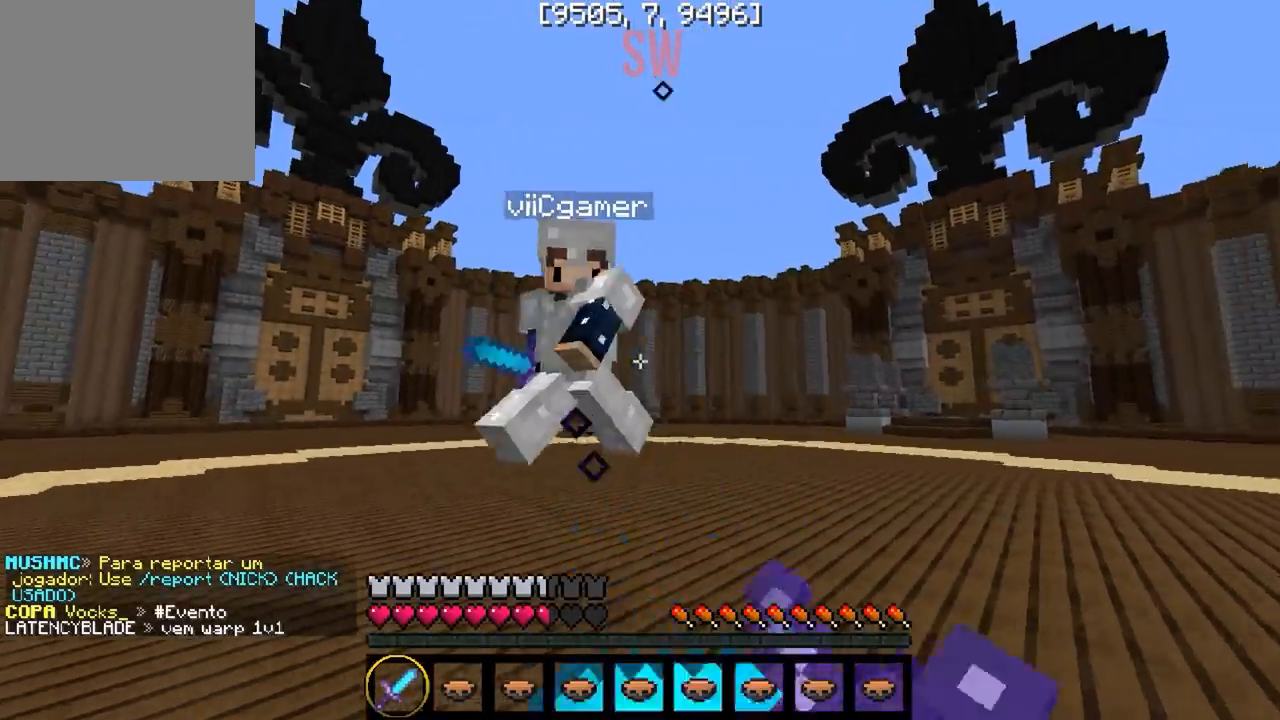
{"keys": ["w"], "events": []}
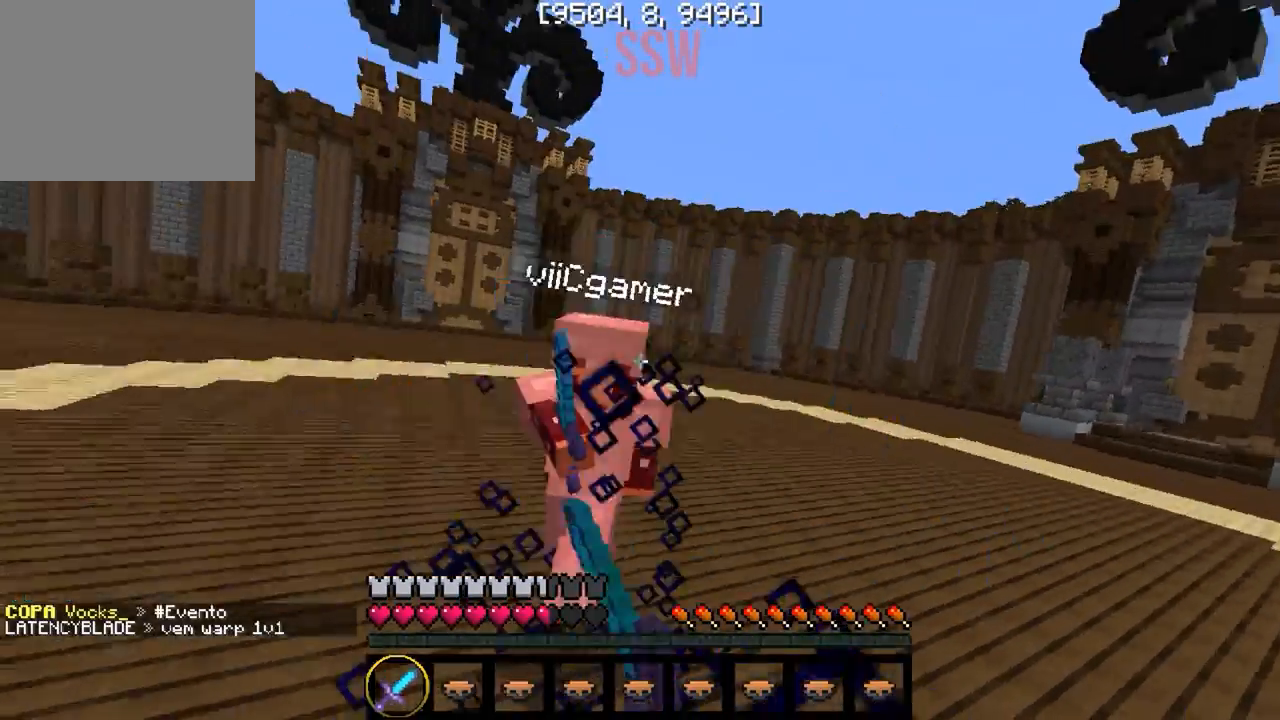
{"keys": ["w"], "events": []}
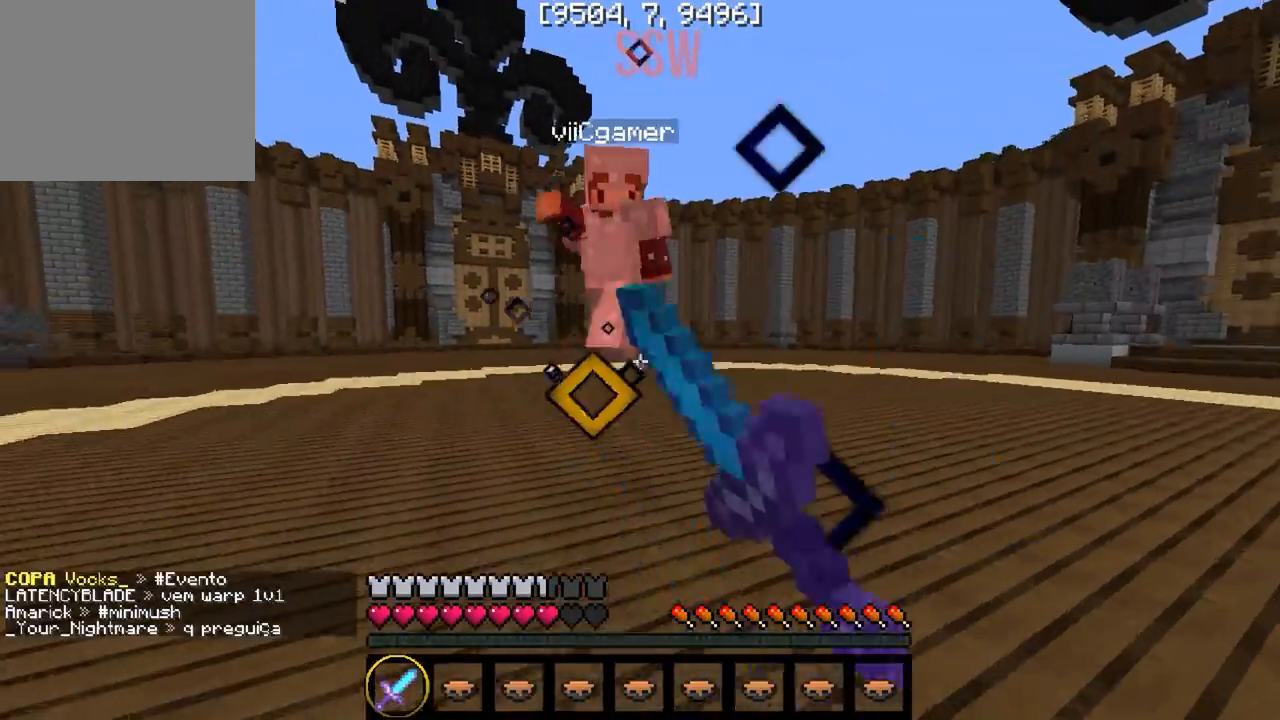
{"keys": ["w"], "events": []}
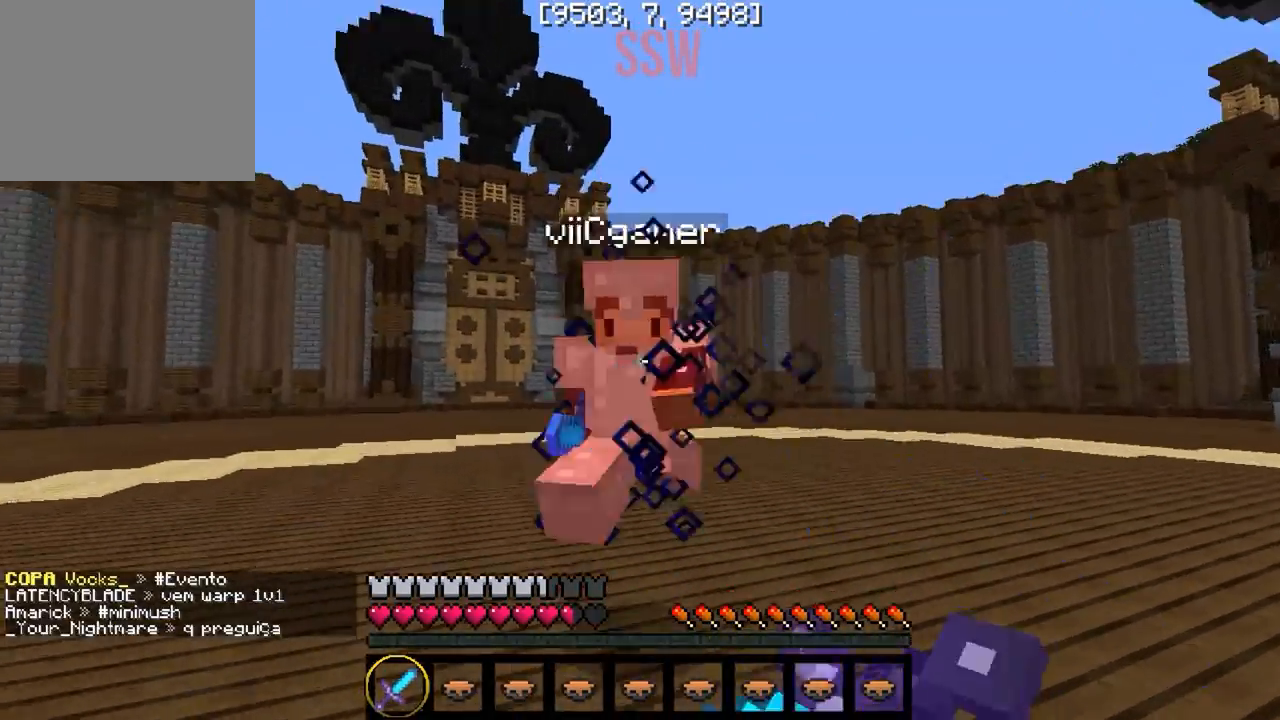
{"keys": ["w"], "events": []}
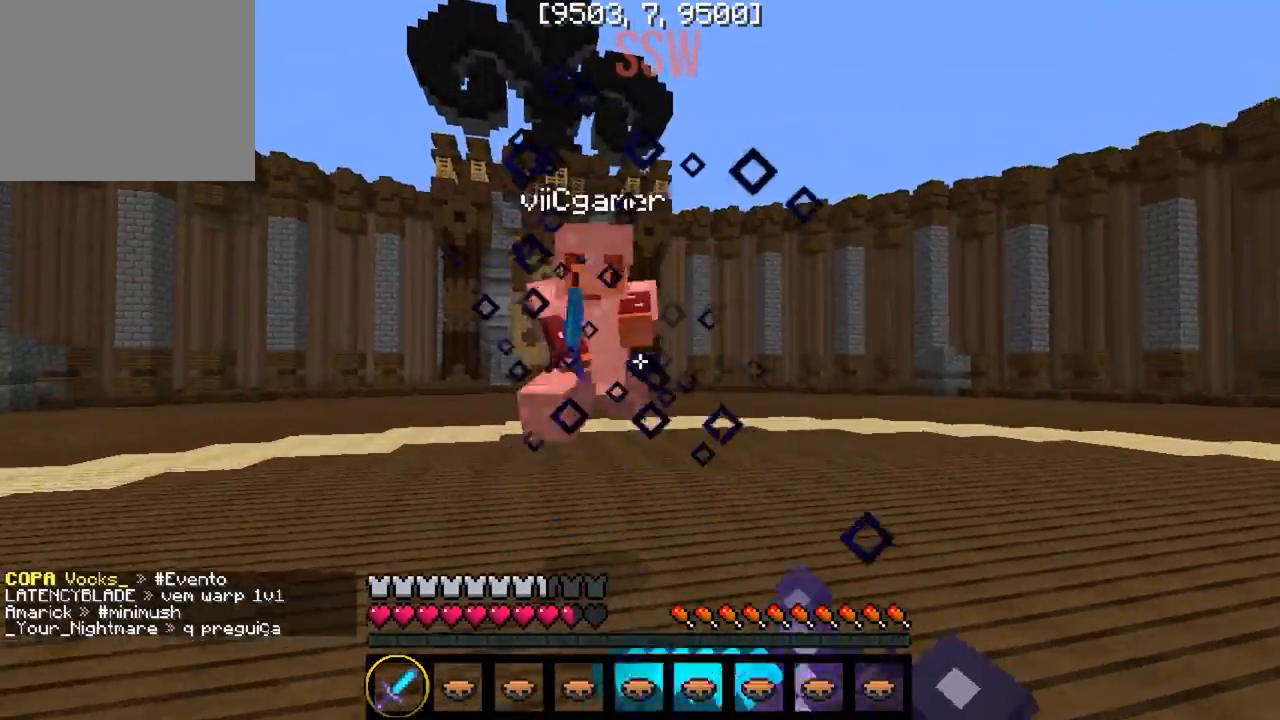
{"keys": ["w"], "events": []}
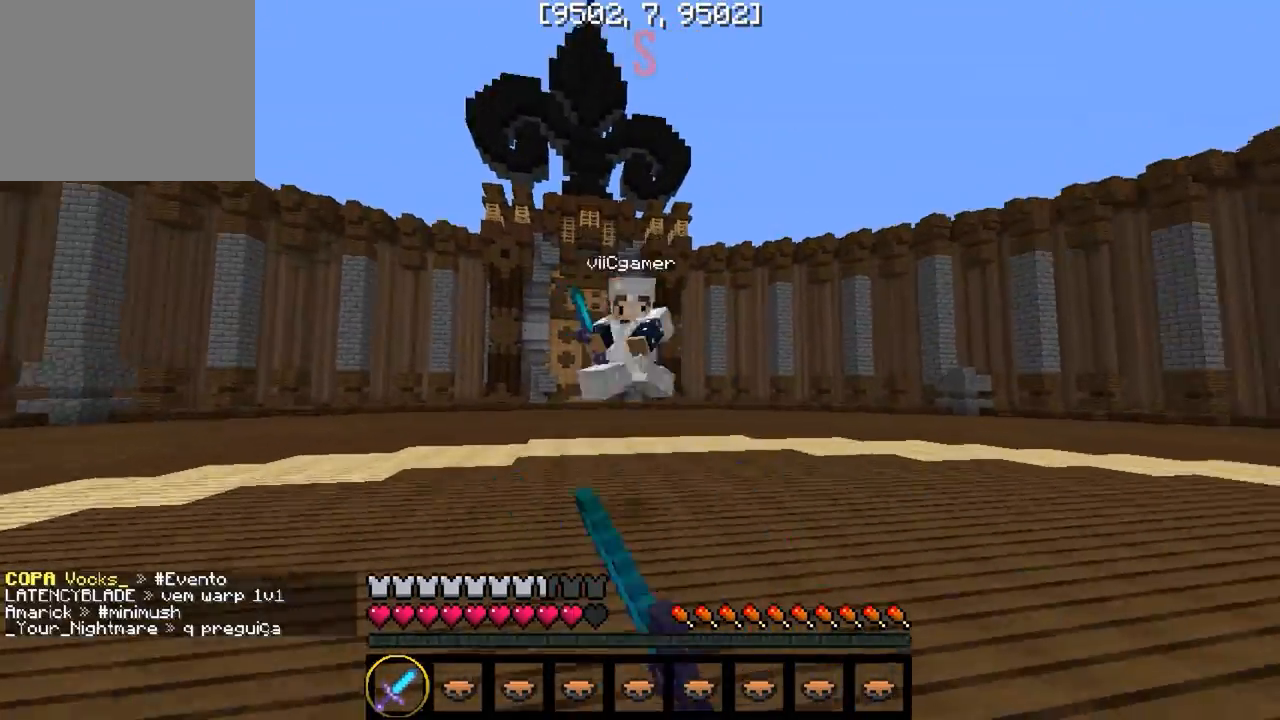
{"keys": ["w"], "events": [[133, "a", "down"], [450, "a", "up"]]}
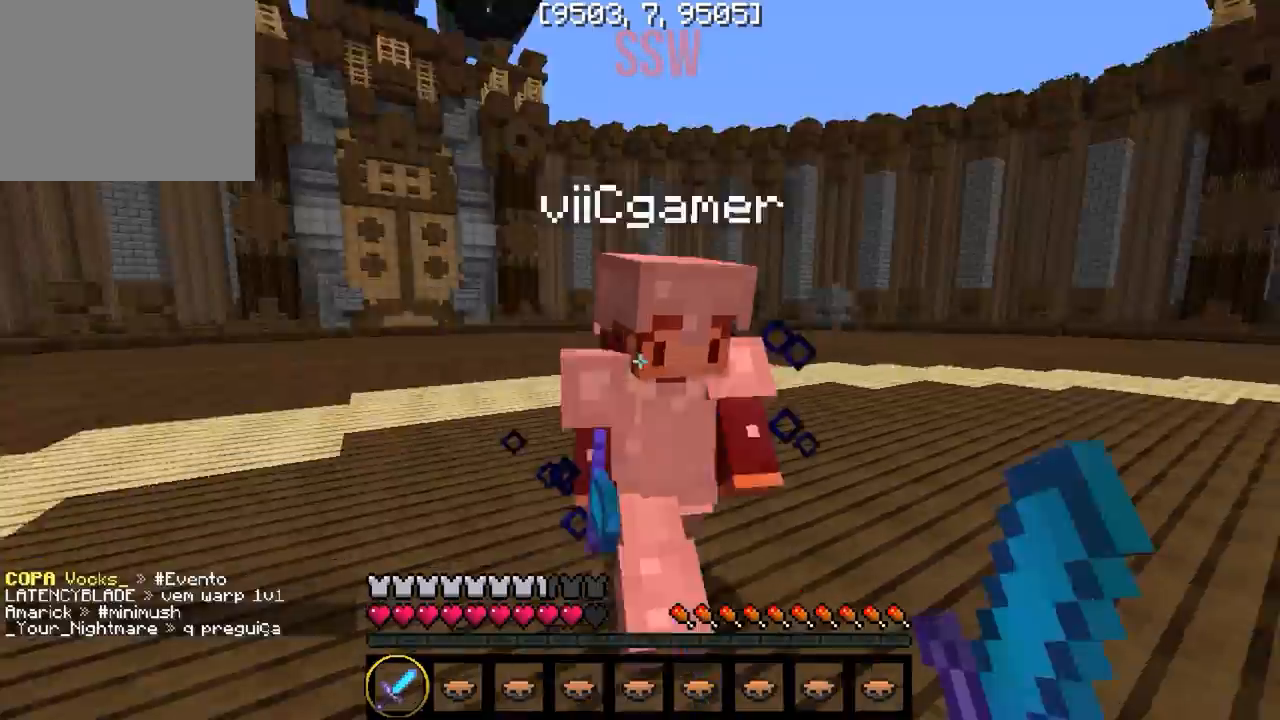
{"keys": ["w"], "events": []}
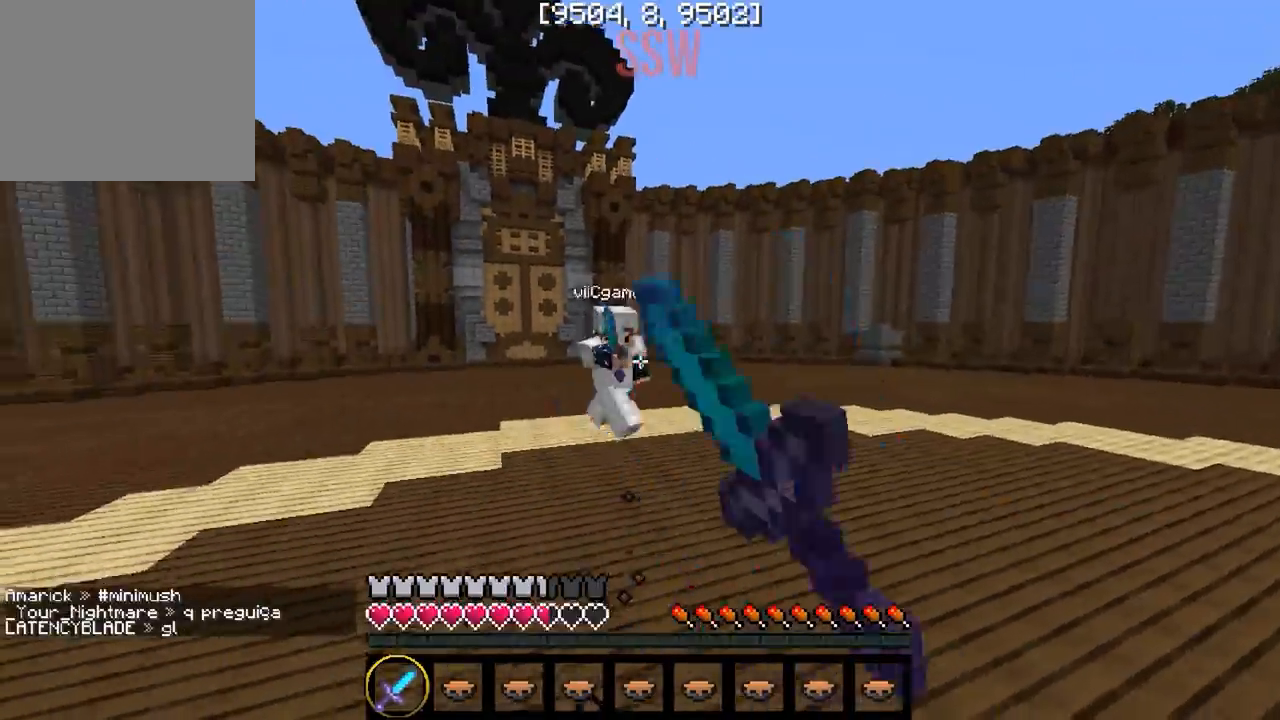
{"keys": ["d", "w"], "events": [[167, "d", "down"]]}
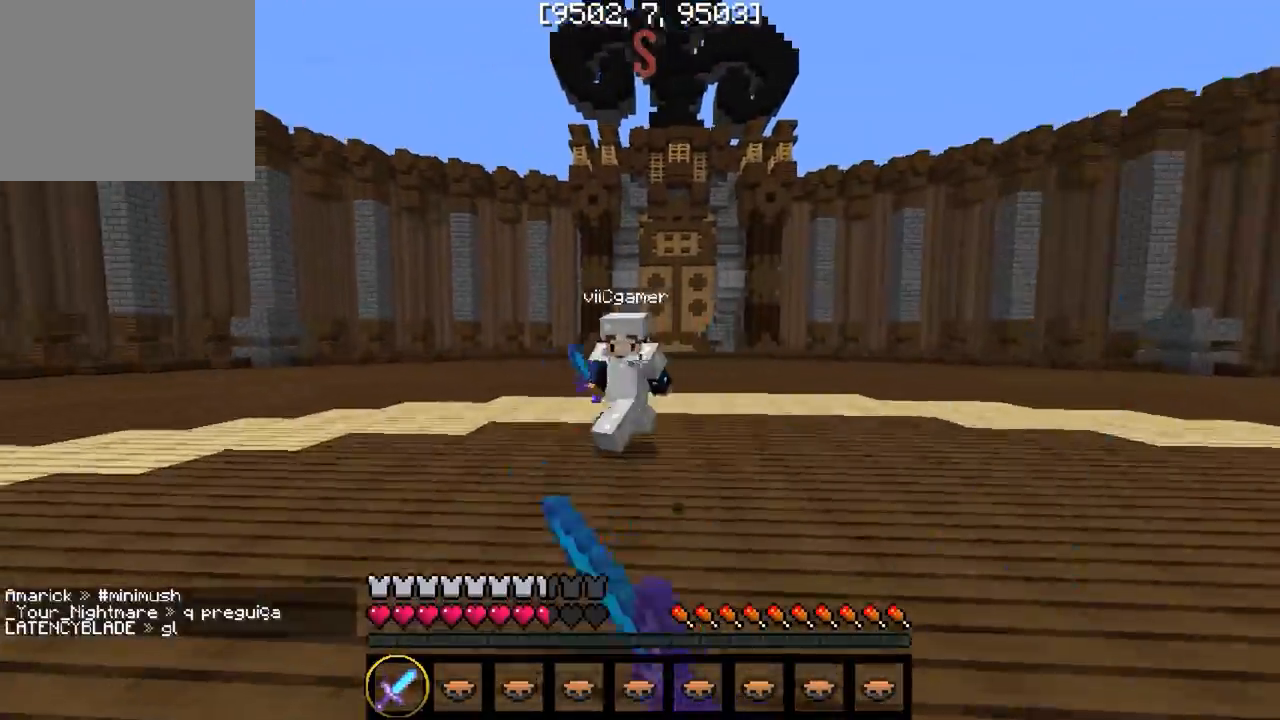
{"keys": ["w"], "events": [[100, "d", "up"], [250, "a", "down"], [433, "a", "up"]]}
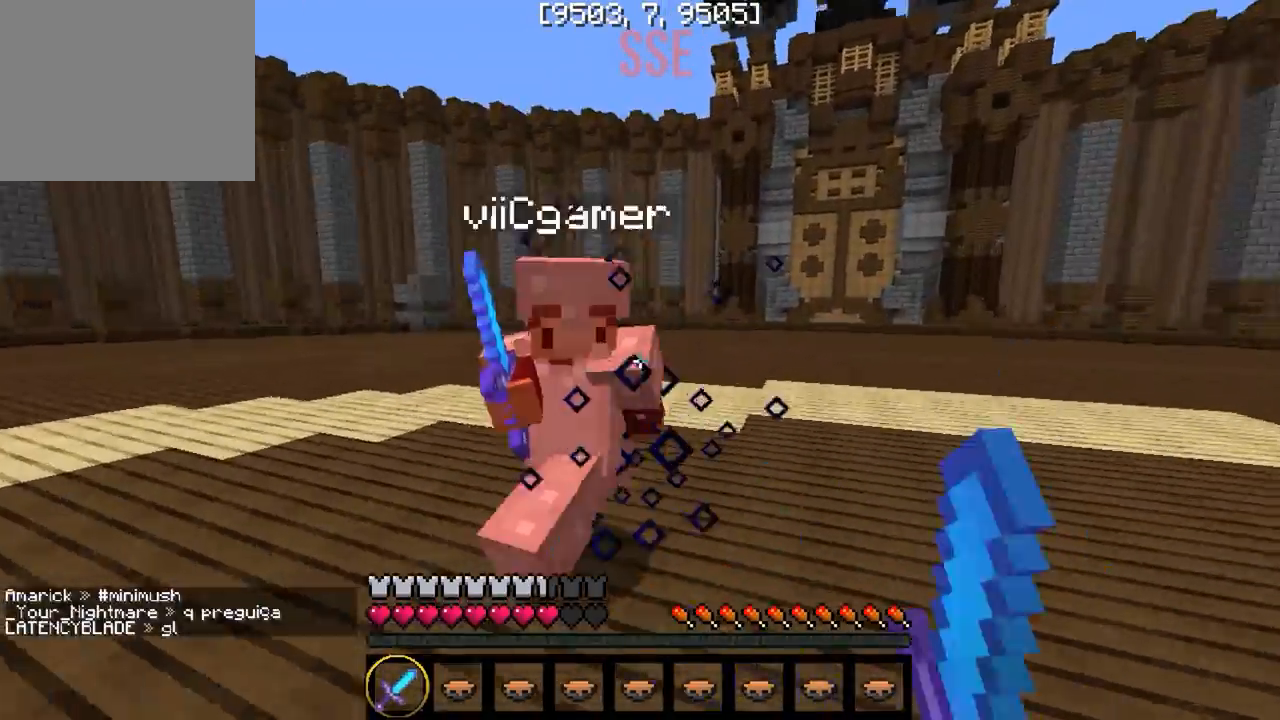
{"keys": ["d", "w"], "events": [[167, "a", "down"], [367, "a", "up"], [417, "d", "down"]]}
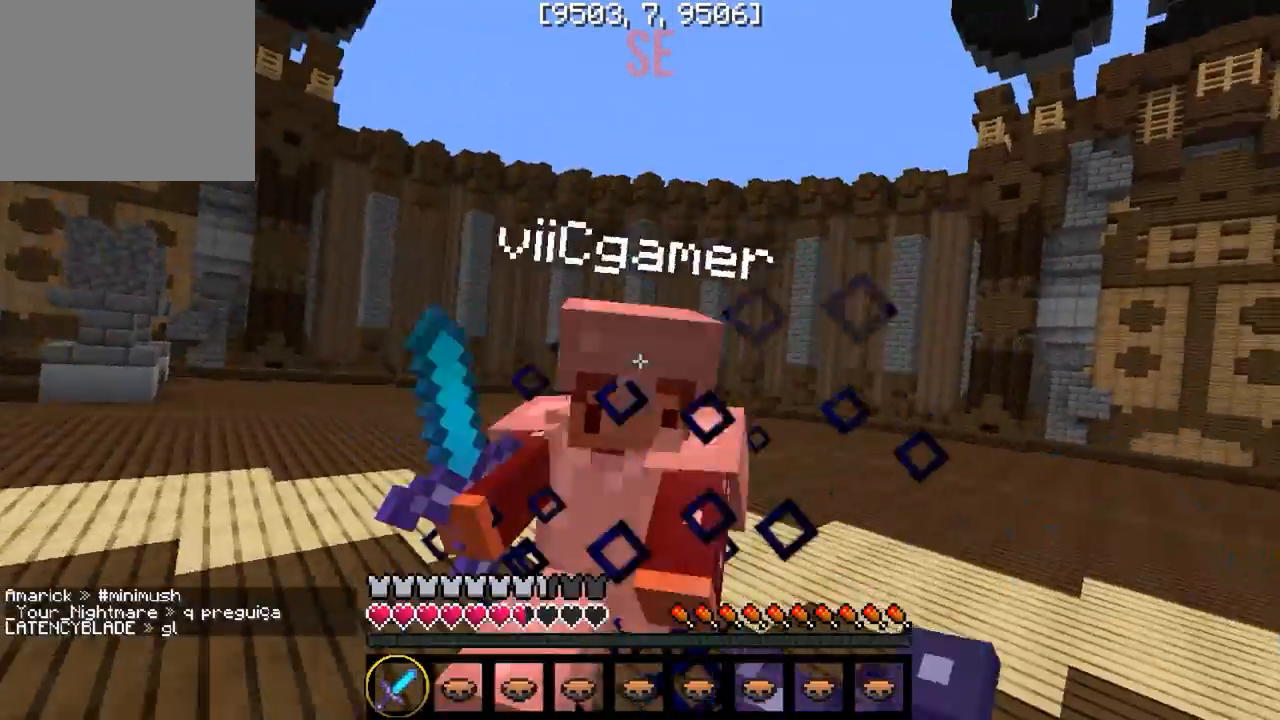
{"keys": ["w"], "events": [[67, "d", "up"]]}